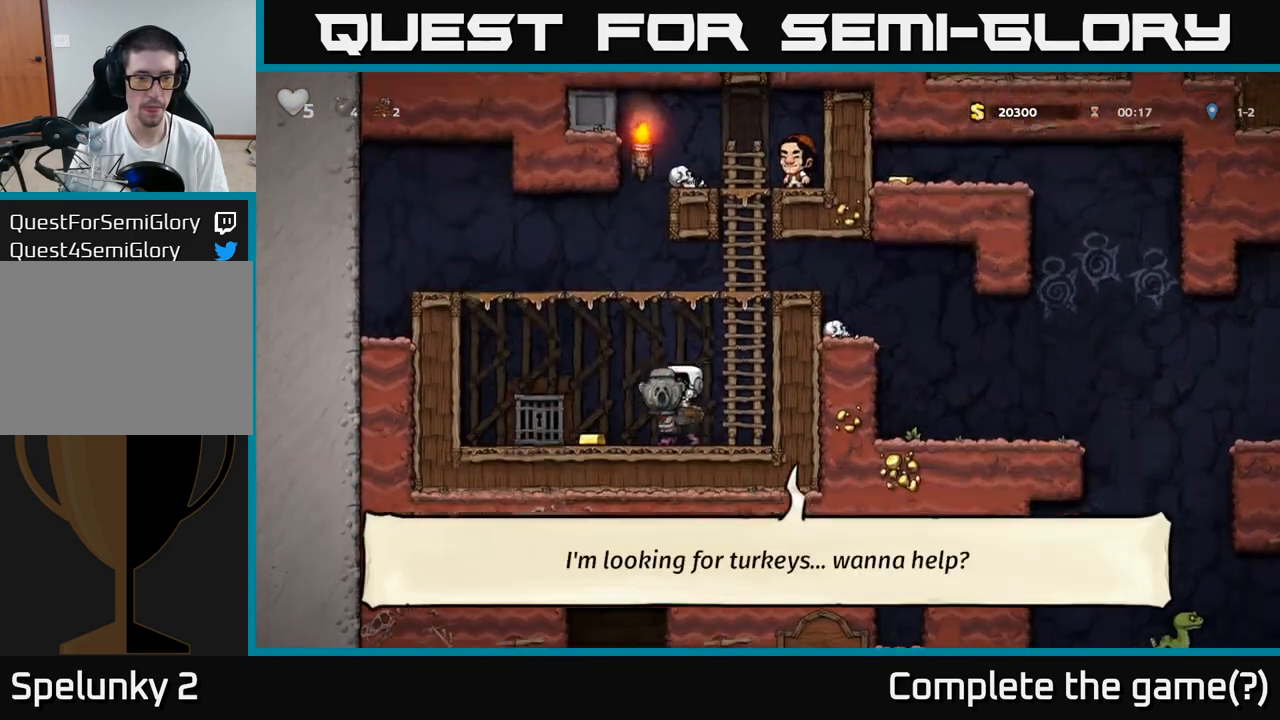
Gameplay with a controller (Xbox layout); each line is a JSON object with the inputs held at the frame after it. "events" lists button and stick changes between this image and that frame as [ms after this image, input, new state], when the widget could be followed in between. Not read: L3 R3 right_stick.
{"buttons": [], "left_stick": "down", "events": [[267, "left_stick", "right"], [417, "left_stick", "down"]]}
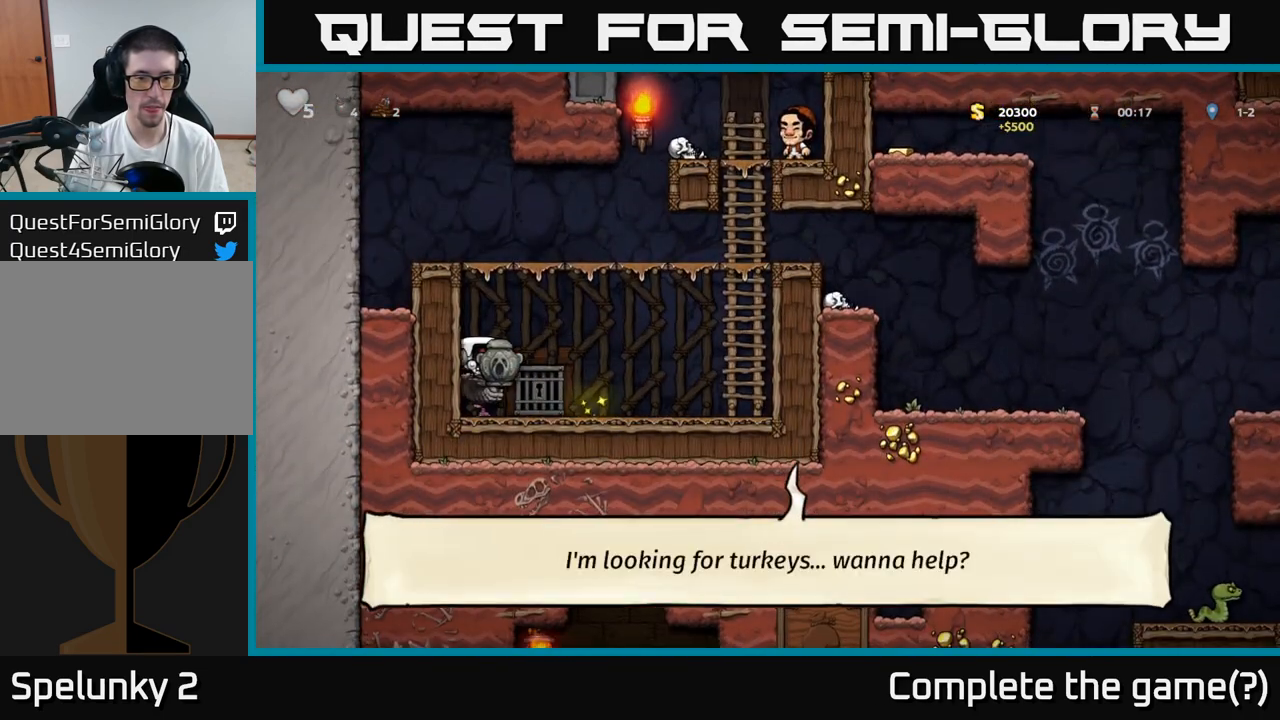
{"buttons": [], "left_stick": "right", "events": [[67, "A", "down"], [167, "A", "up"], [317, "left_stick", "right"]]}
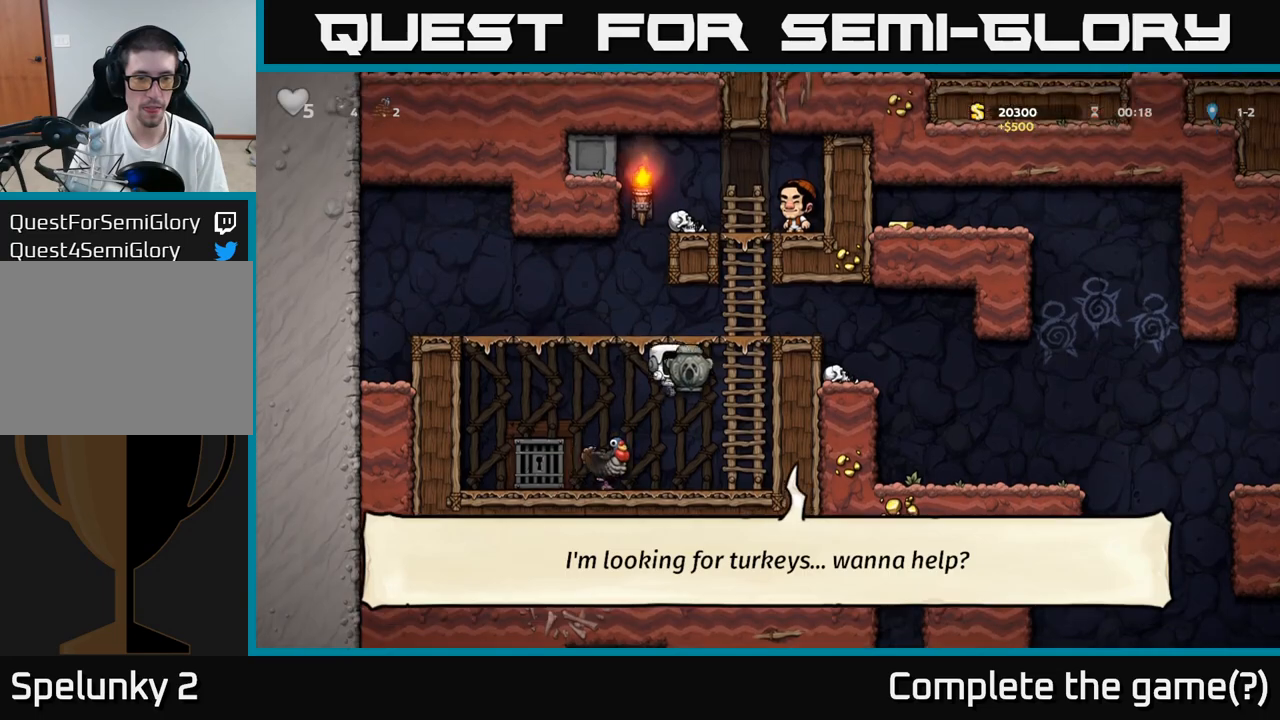
{"buttons": [], "left_stick": "right", "events": [[67, "left_stick", "up"], [250, "left_stick", "up-left"], [350, "A", "down"], [467, "A", "up"], [467, "left_stick", "right"]]}
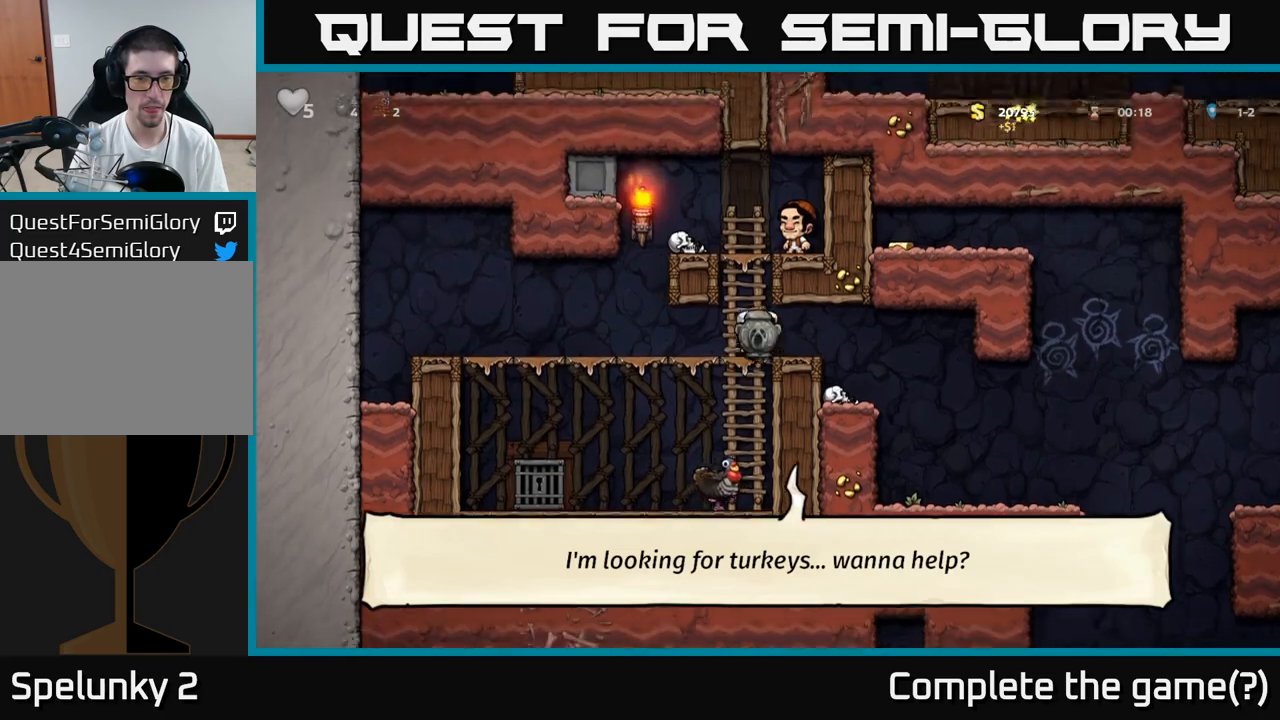
{"buttons": [], "left_stick": "center", "events": [[450, "left_stick", "center"]]}
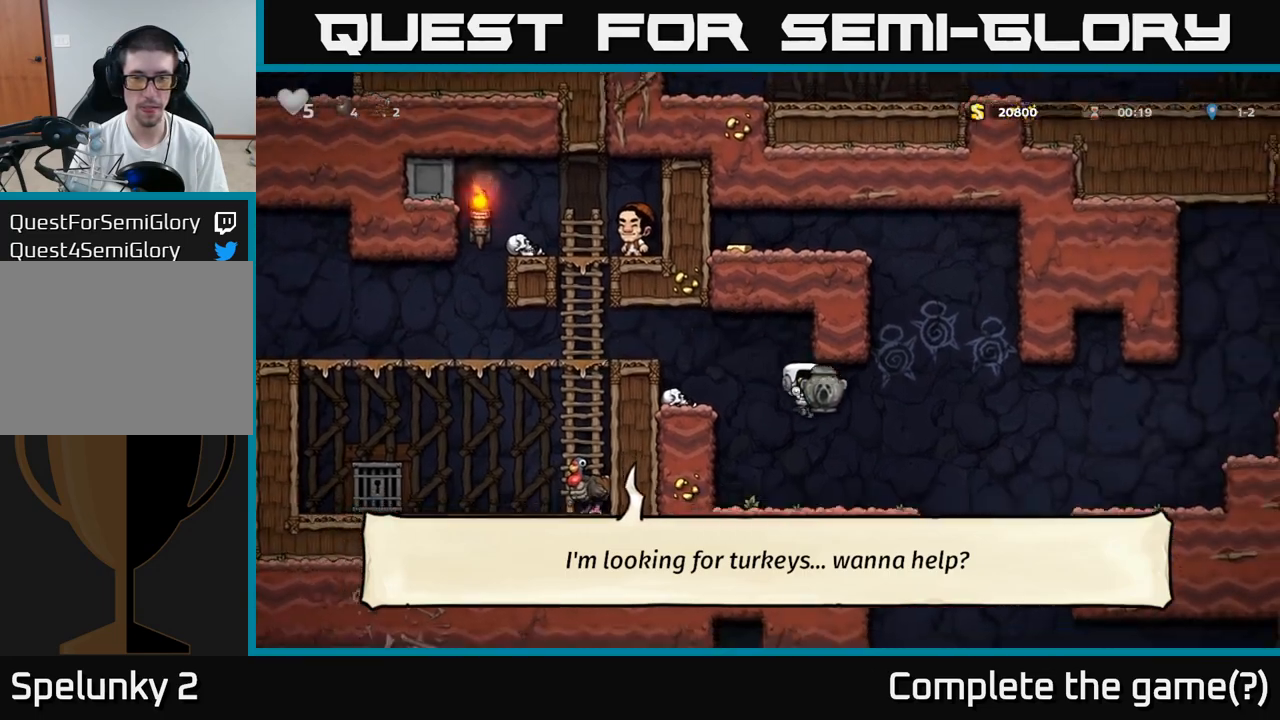
{"buttons": [], "left_stick": "right", "events": [[217, "left_stick", "right"], [283, "A", "down"], [433, "A", "up"]]}
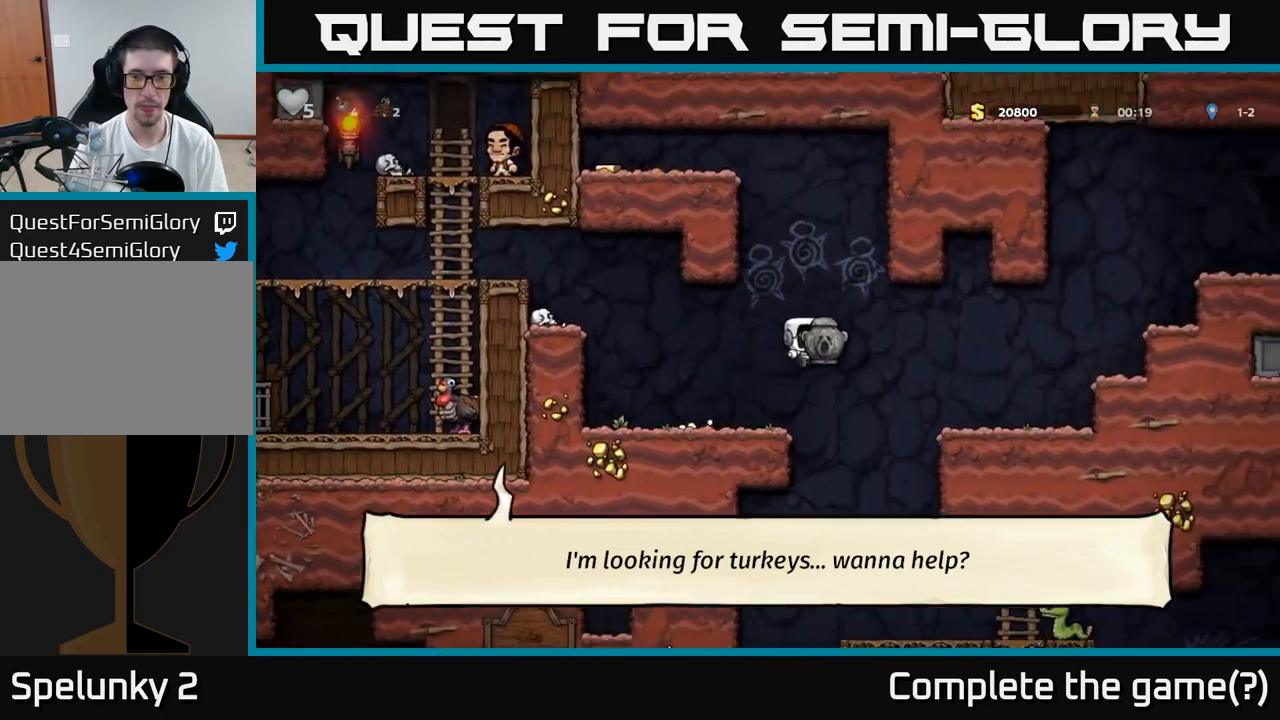
{"buttons": [], "left_stick": "left", "events": [[283, "left_stick", "left"]]}
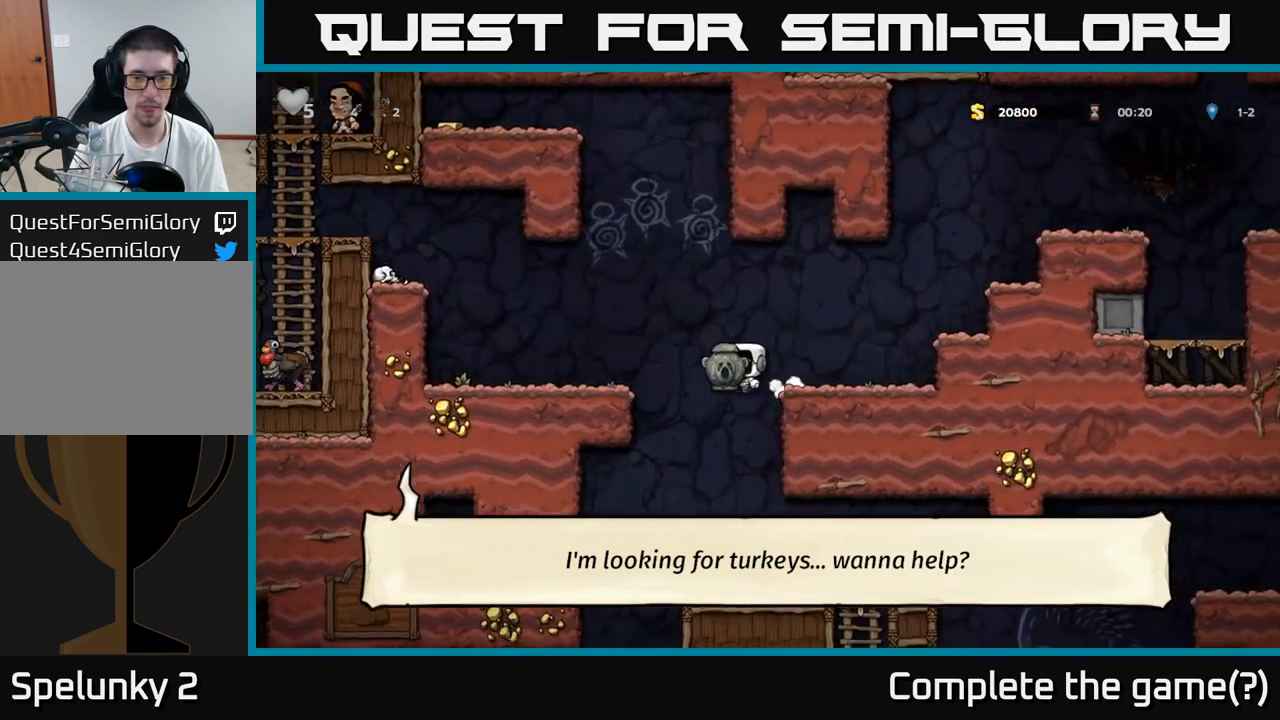
{"buttons": [], "left_stick": "center", "events": [[83, "left_stick", "right"], [167, "left_stick", "center"]]}
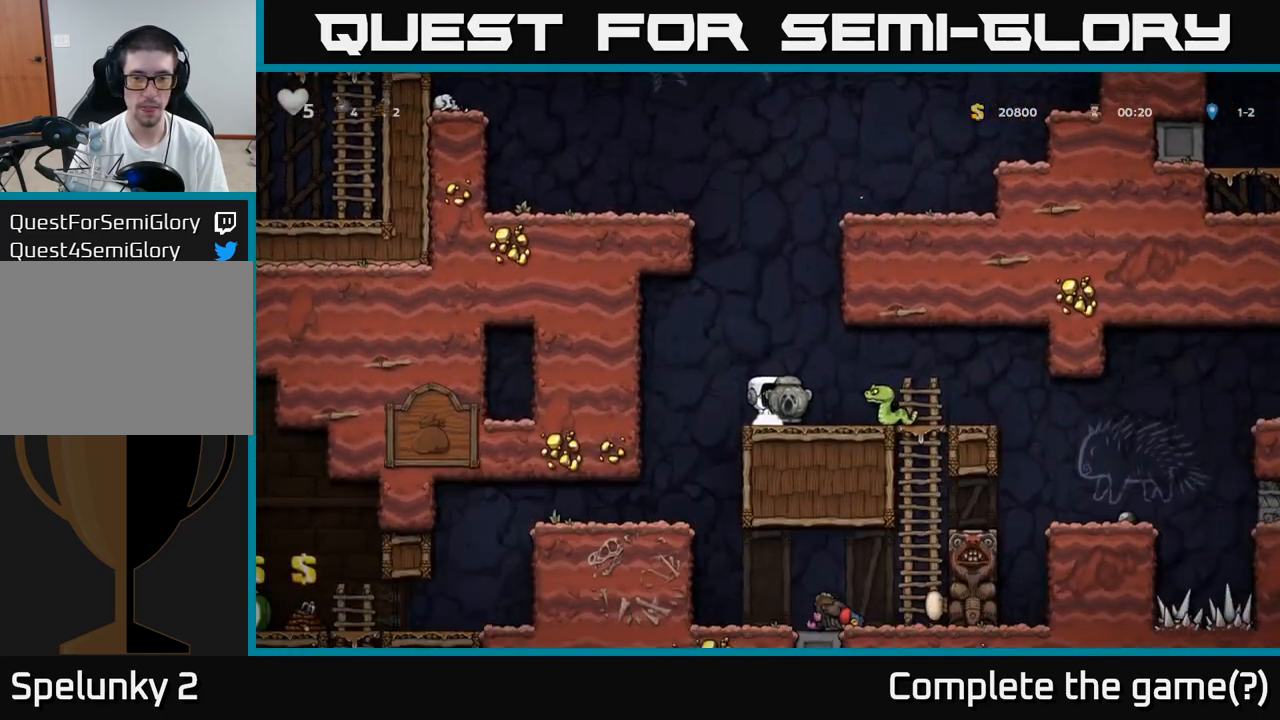
{"buttons": [], "left_stick": "center"}
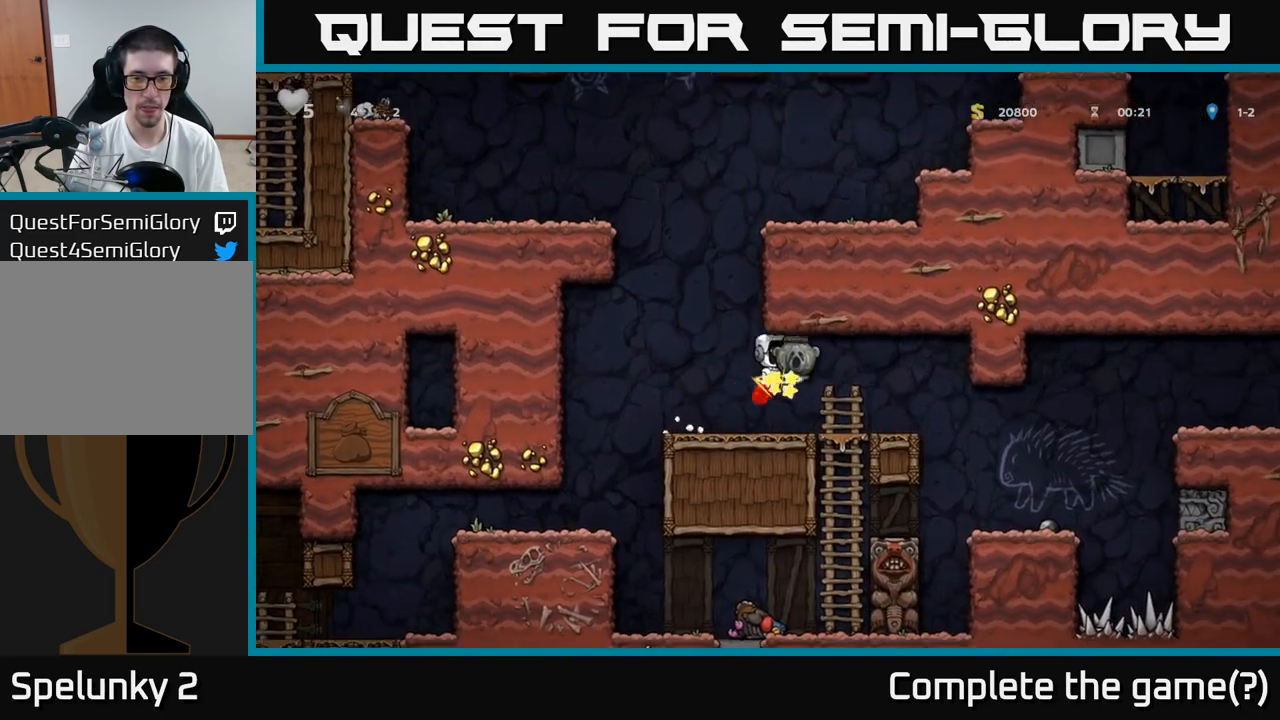
{"buttons": [], "left_stick": "left", "events": [[267, "left_stick", "left"]]}
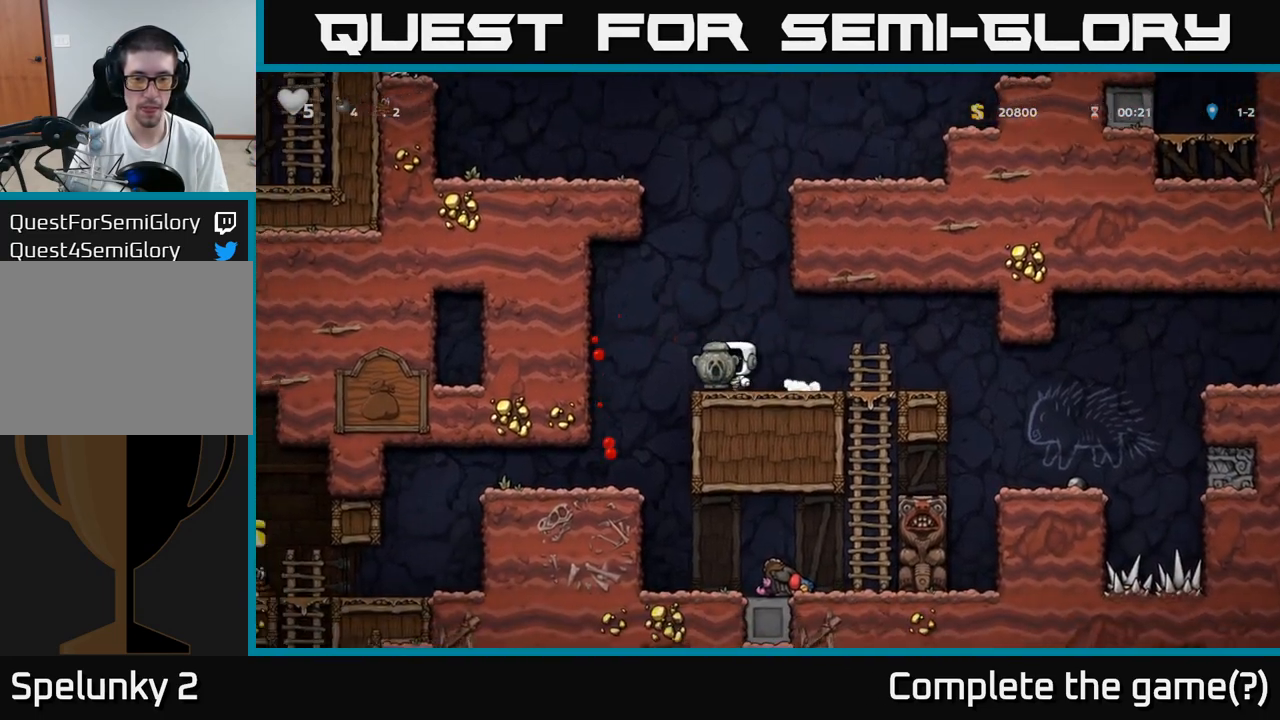
{"buttons": [], "left_stick": "left", "events": [[200, "left_stick", "center"], [333, "left_stick", "left"]]}
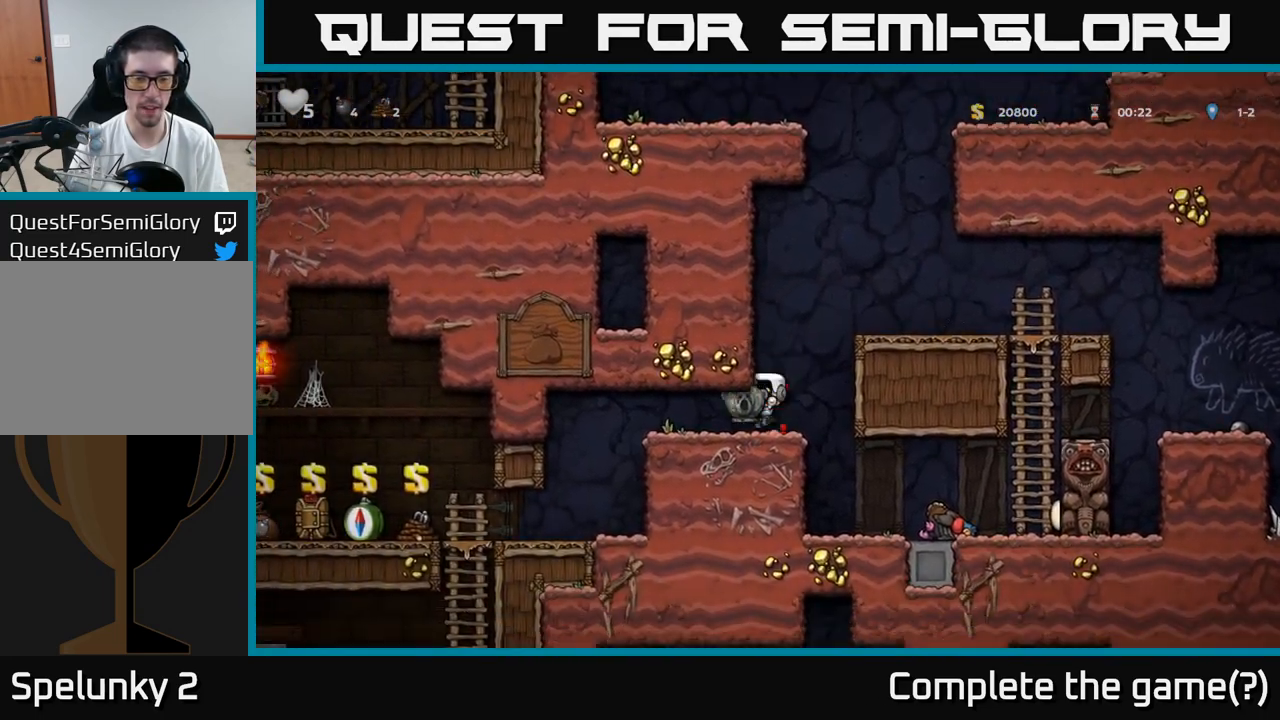
{"buttons": [], "left_stick": "center", "events": [[200, "left_stick", "center"]]}
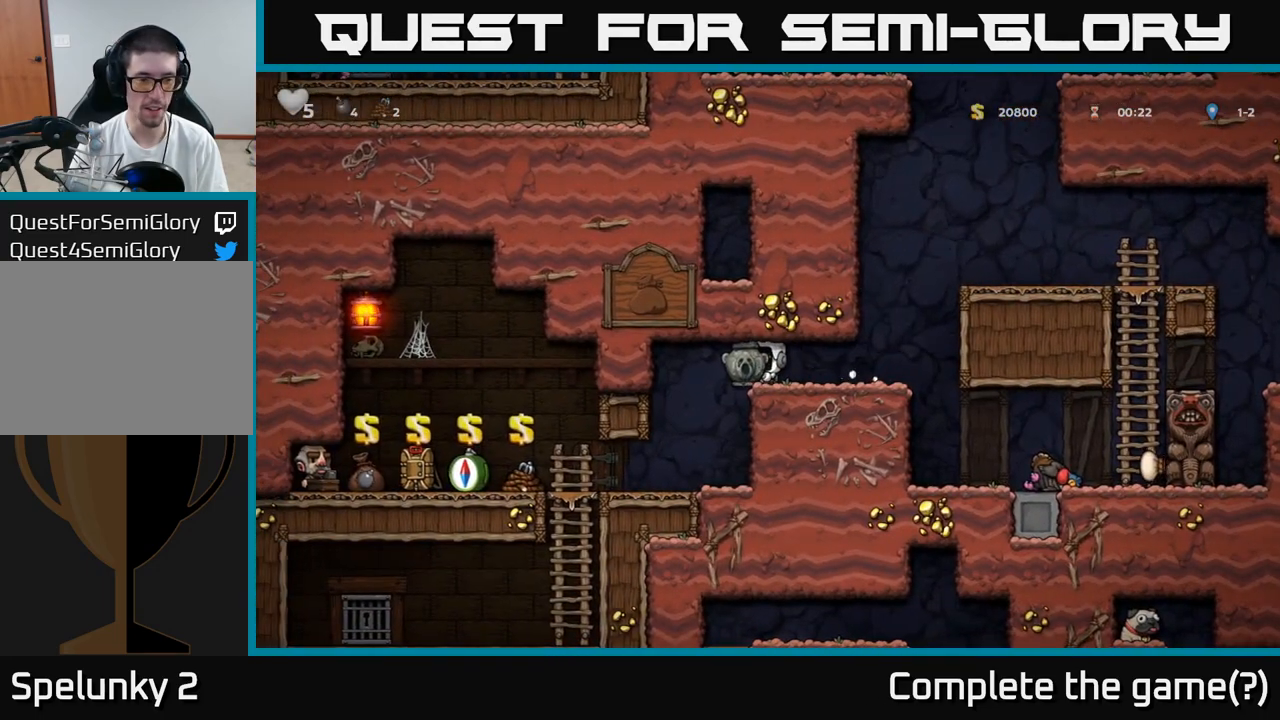
{"buttons": [], "left_stick": "left", "events": [[117, "left_stick", "left"], [267, "left_stick", "center"], [433, "left_stick", "left"]]}
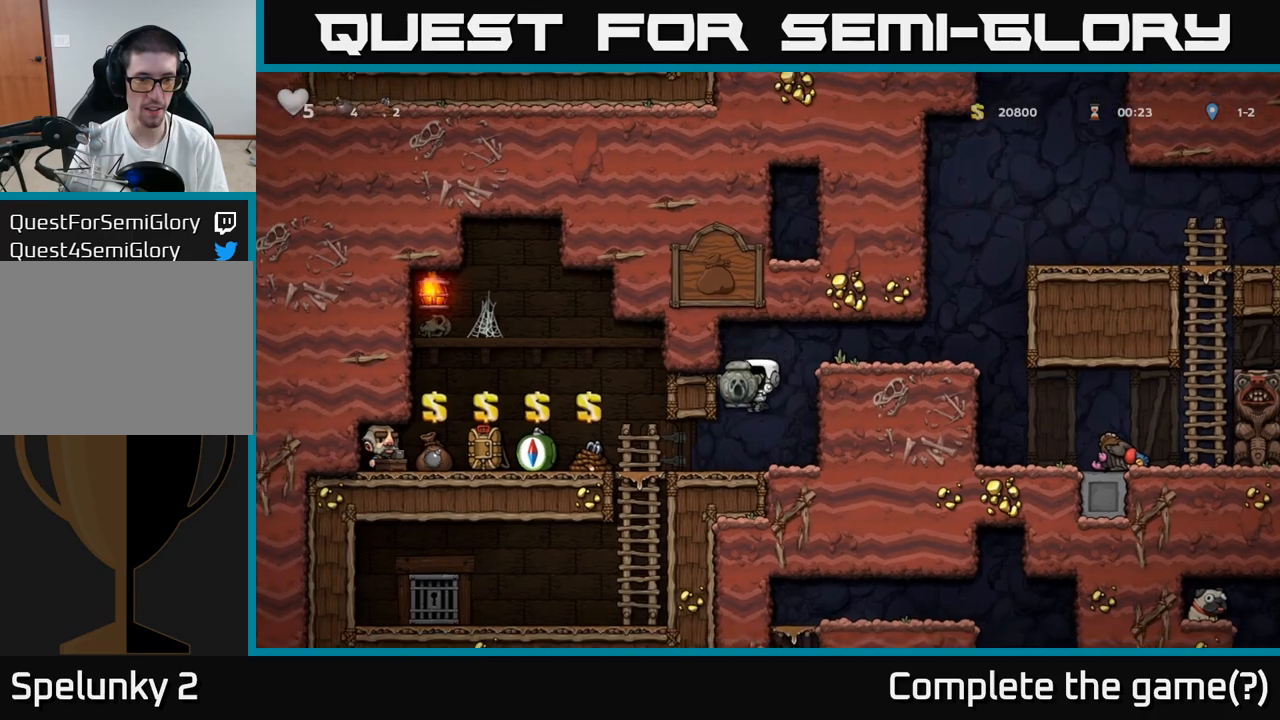
{"buttons": [], "left_stick": "left", "events": []}
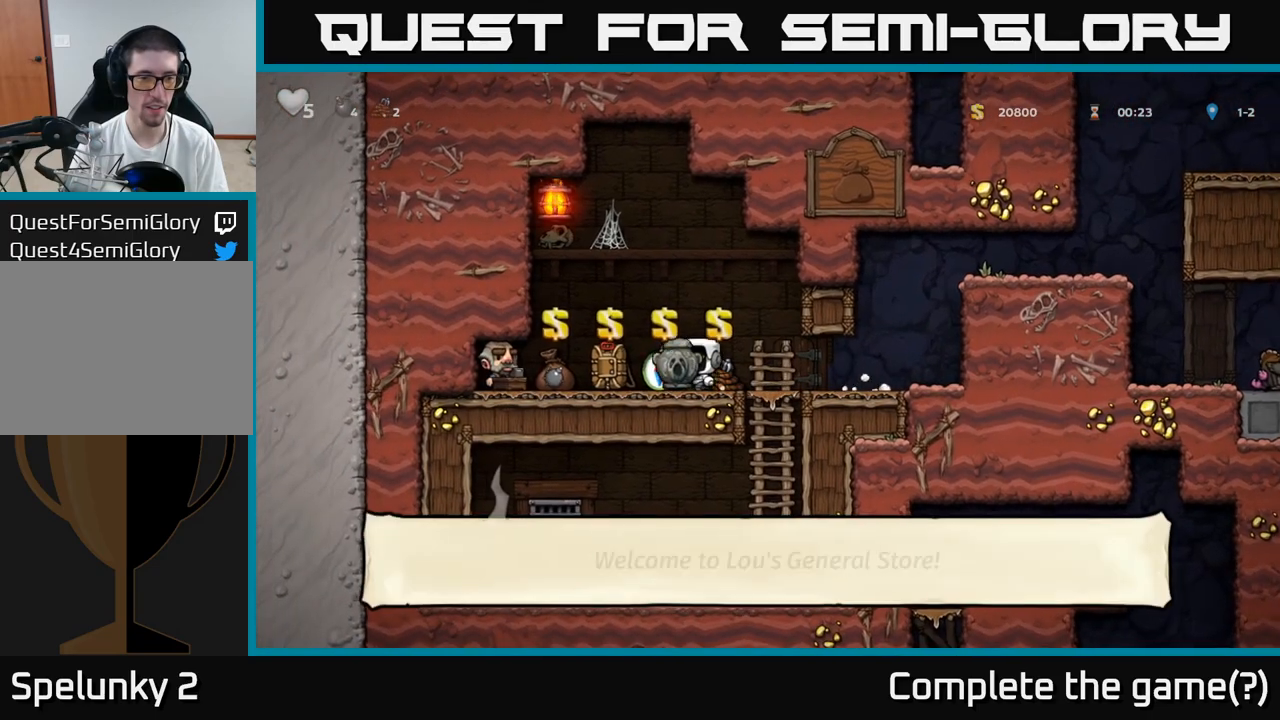
{"buttons": [], "left_stick": "right", "events": [[250, "left_stick", "center"], [283, "L2", "down"], [300, "left_stick", "right"], [417, "L2", "up"]]}
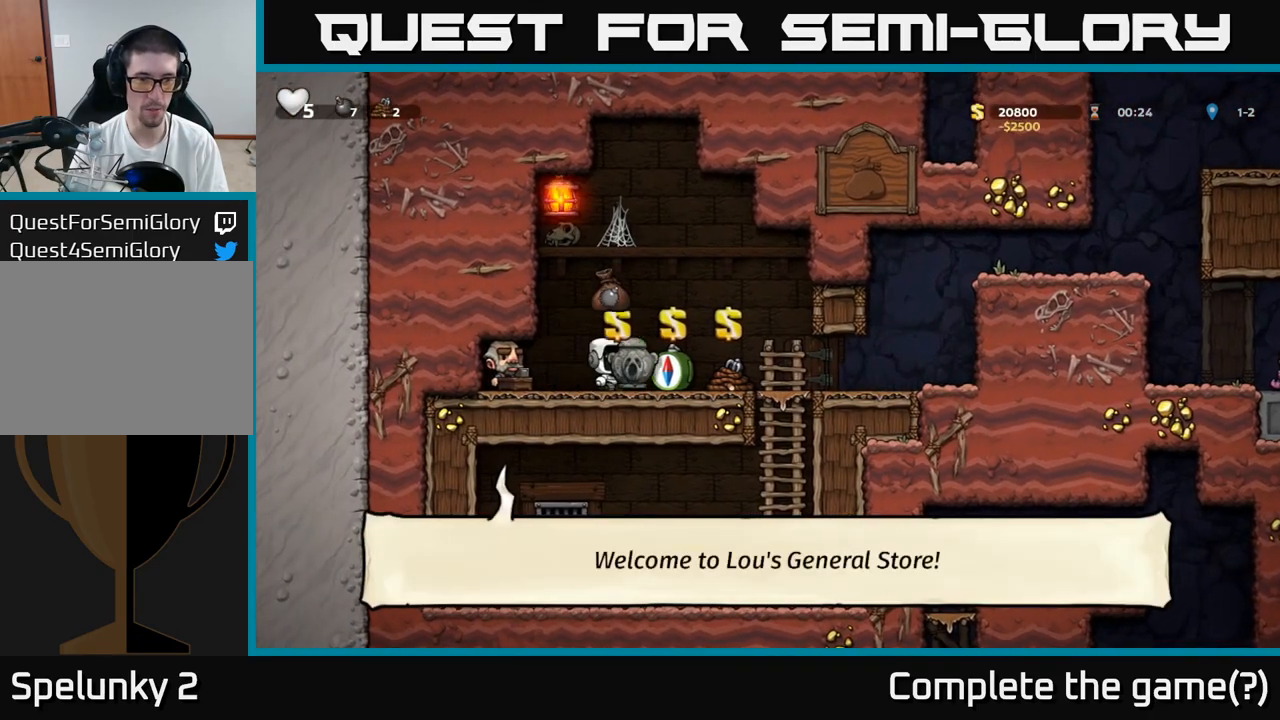
{"buttons": [], "left_stick": "right", "events": []}
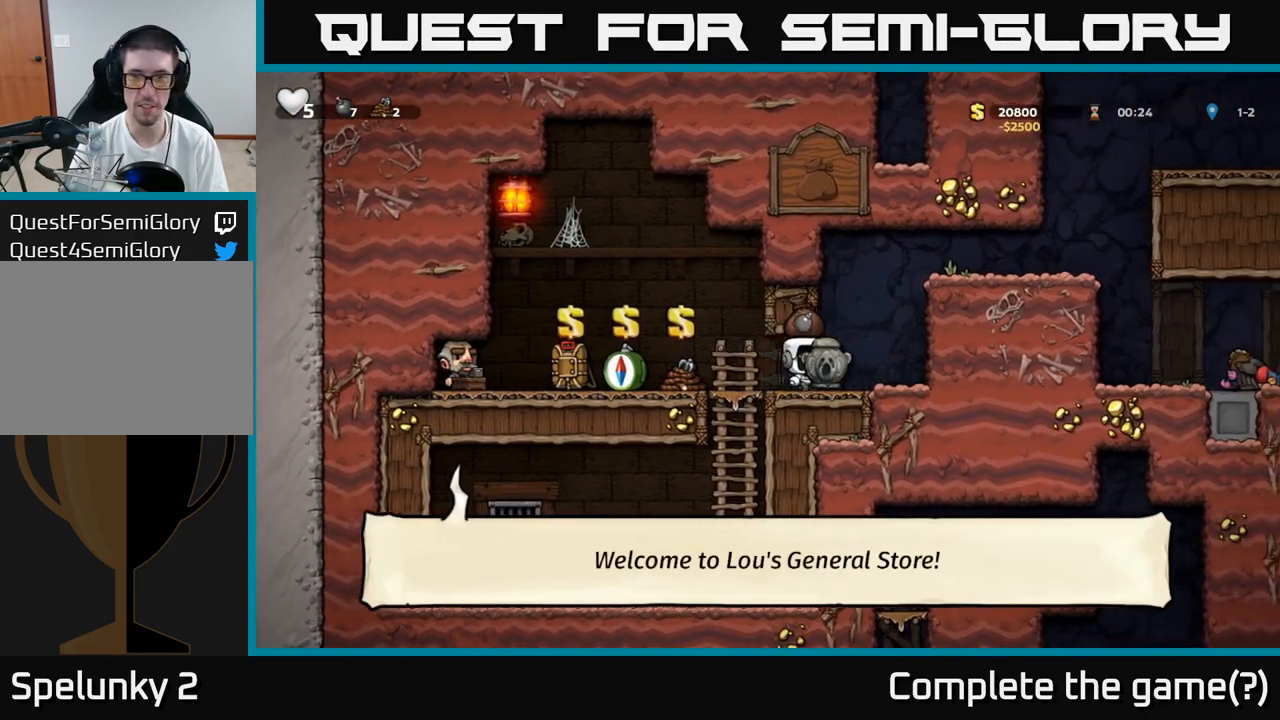
{"buttons": ["A"], "left_stick": "right", "events": [[117, "A", "down"], [250, "A", "up"], [367, "A", "down"]]}
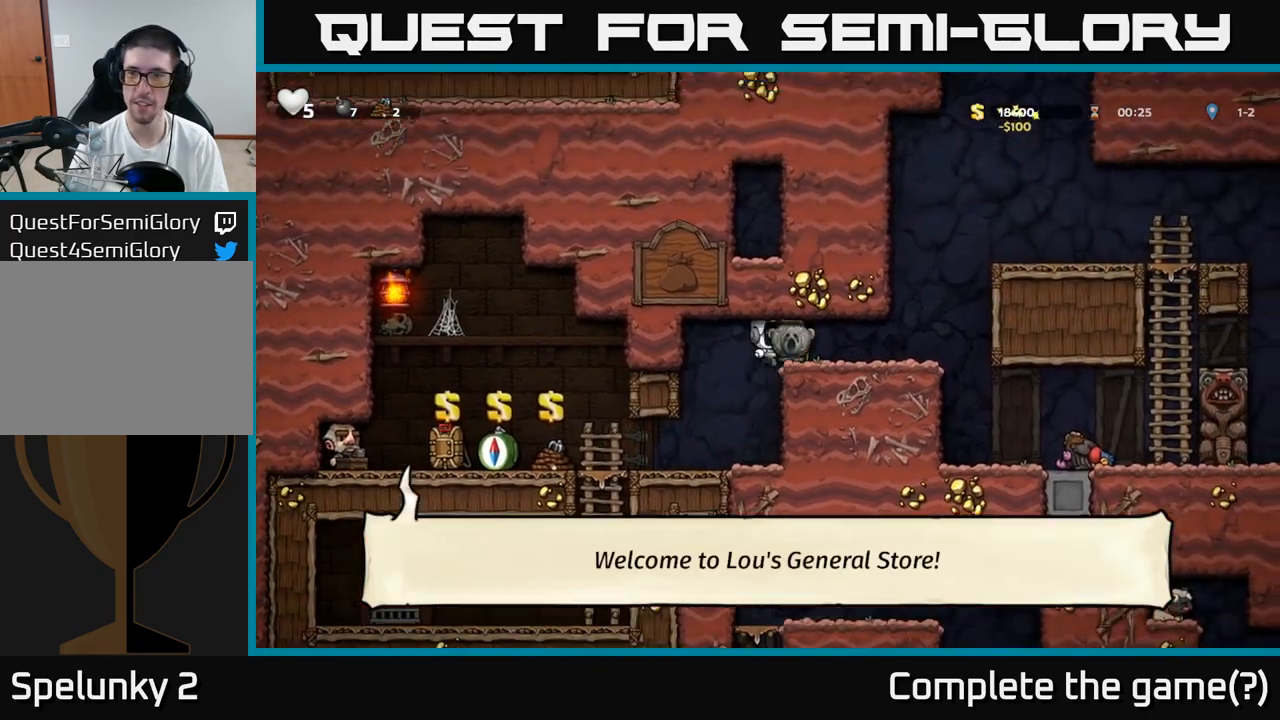
{"buttons": ["A"], "left_stick": "right", "events": [[17, "A", "up"], [333, "A", "down"]]}
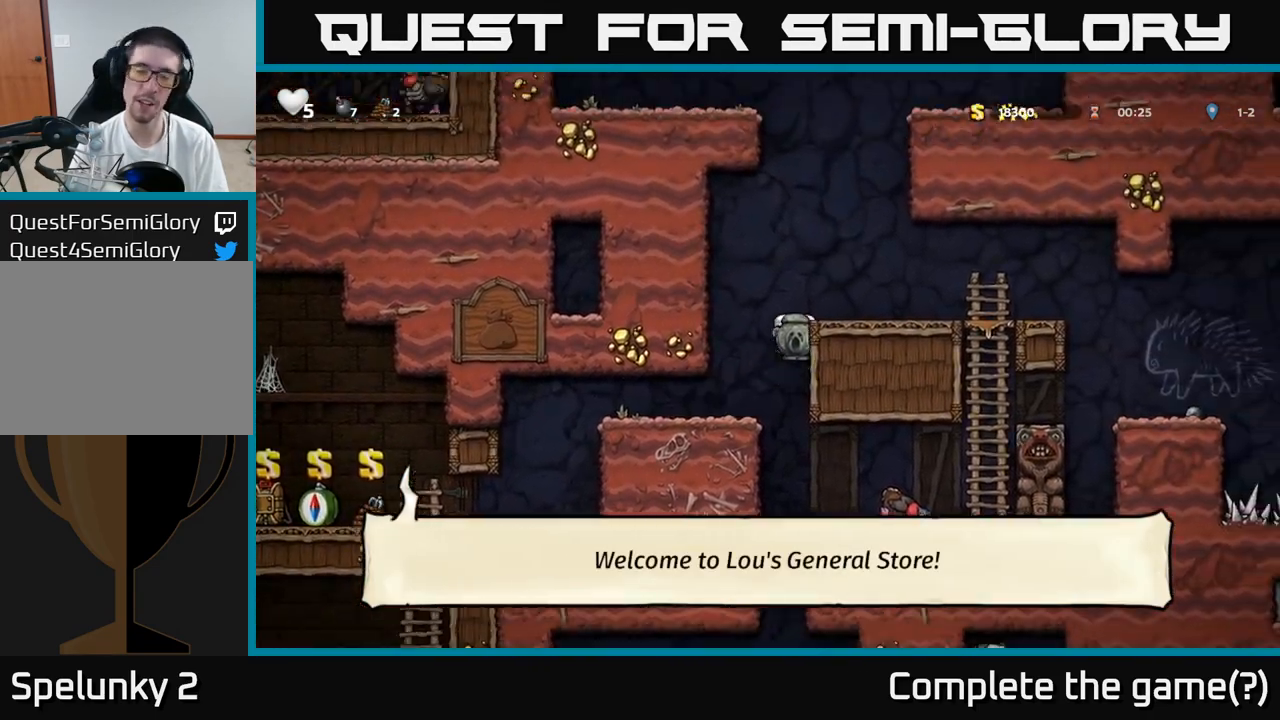
{"buttons": ["A"], "left_stick": "right", "events": [[117, "A", "up"], [433, "A", "down"]]}
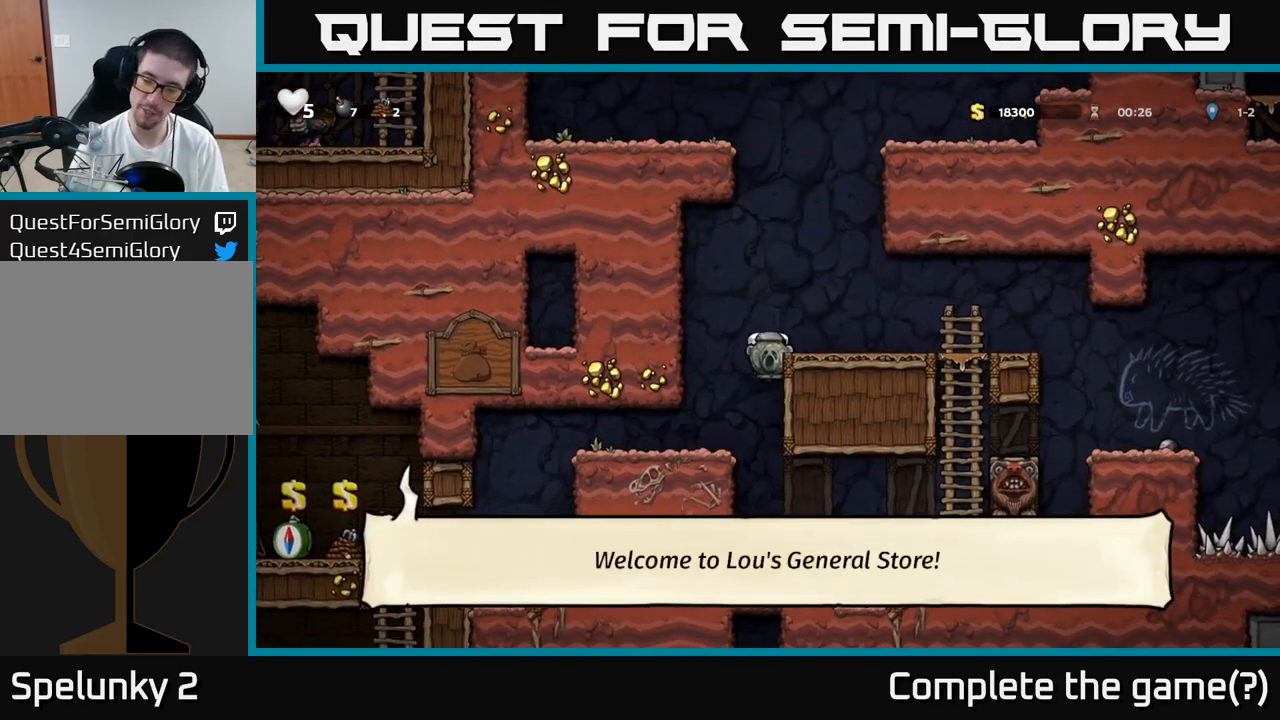
{"buttons": [], "left_stick": "right", "events": [[133, "A", "up"]]}
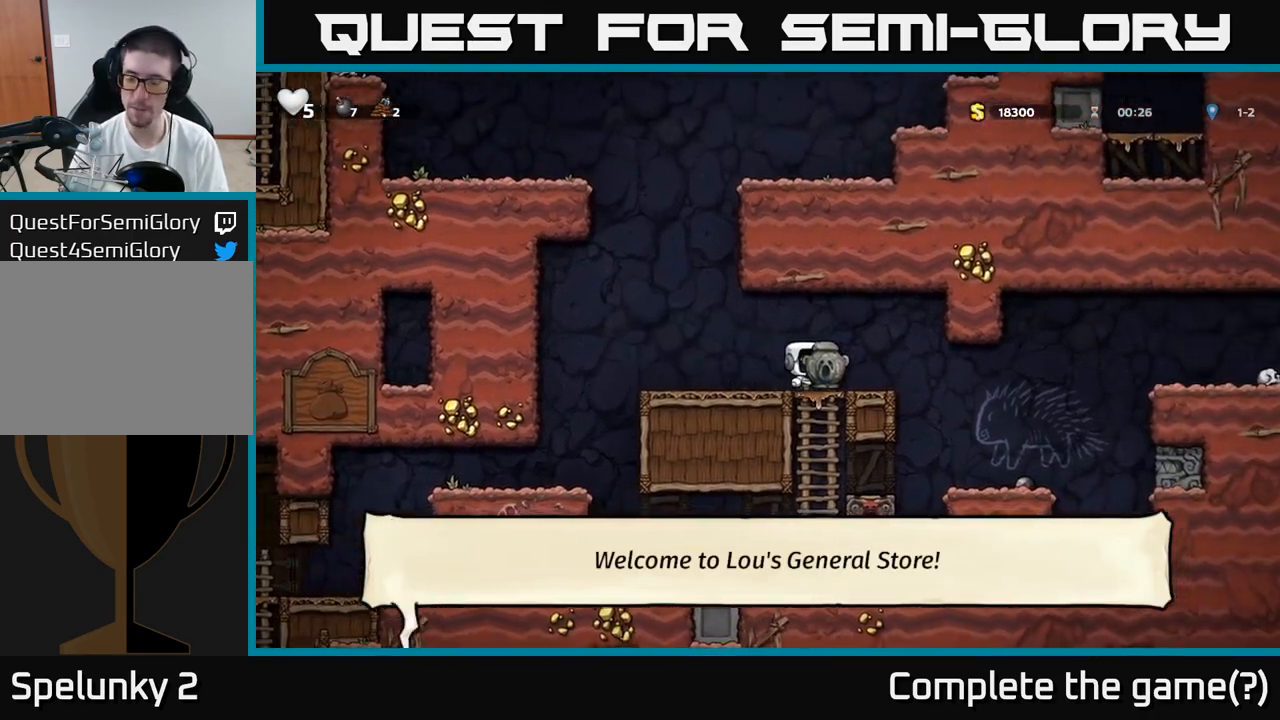
{"buttons": [], "left_stick": "left", "events": [[317, "left_stick", "center"], [500, "left_stick", "left"]]}
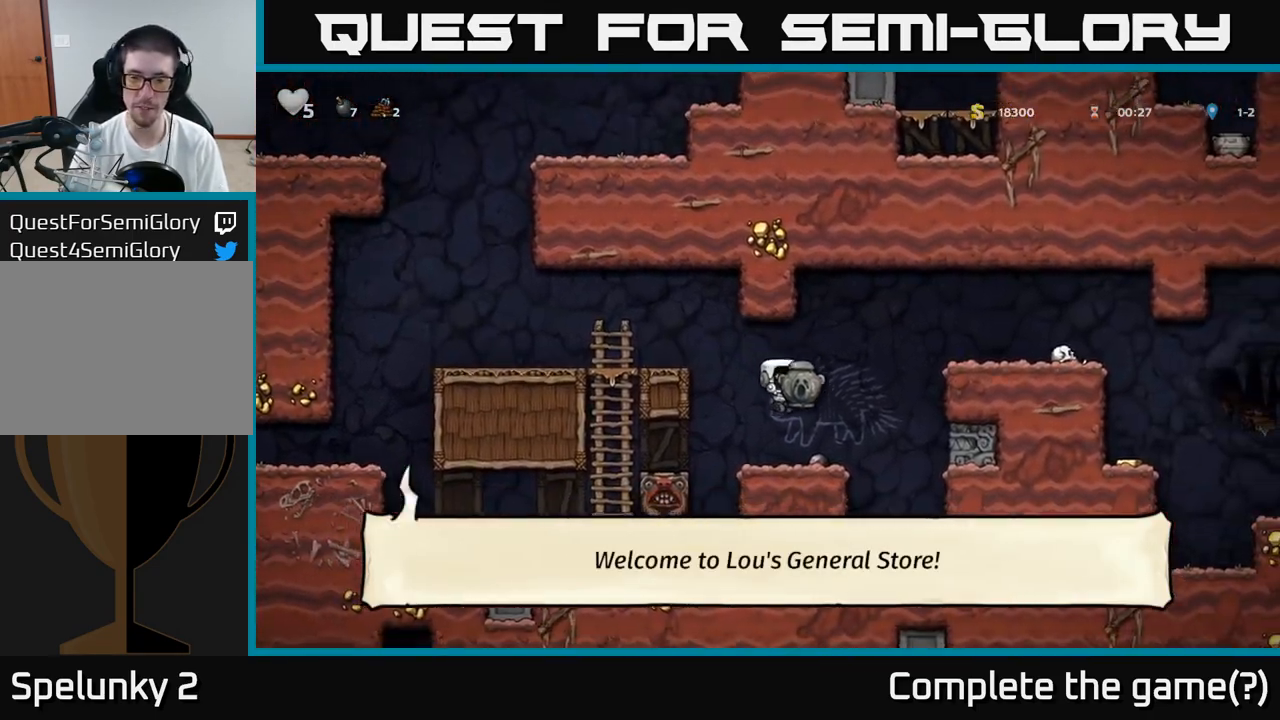
{"buttons": ["A"], "left_stick": "left", "events": [[133, "A", "down"], [217, "left_stick", "center"], [367, "left_stick", "left"]]}
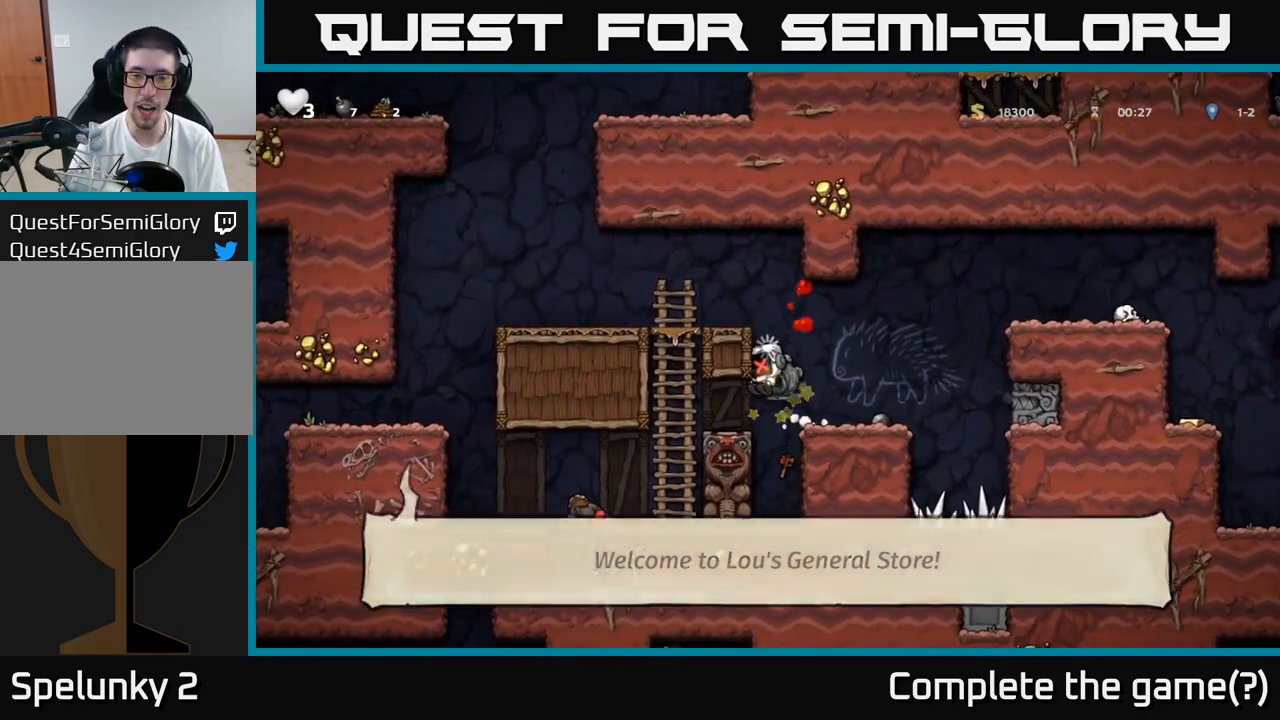
{"buttons": [], "left_stick": "center", "events": [[33, "A", "up"], [133, "left_stick", "center"]]}
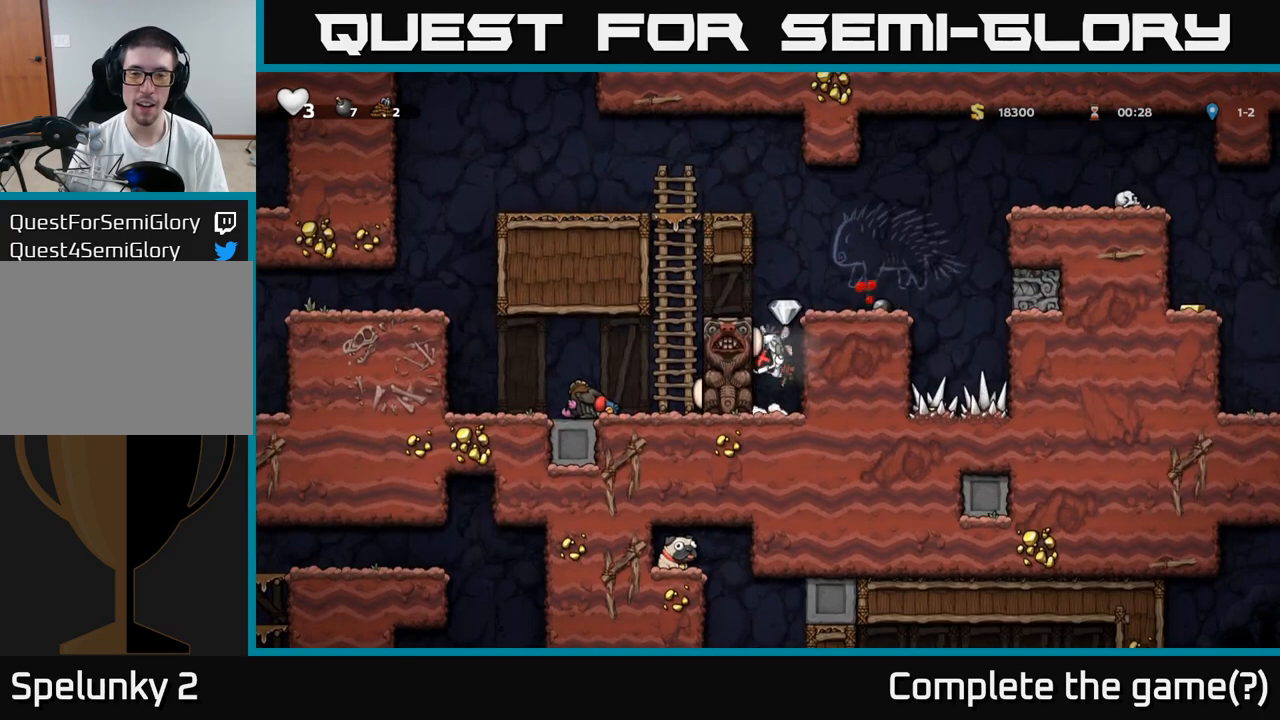
{"buttons": [], "left_stick": "center", "events": []}
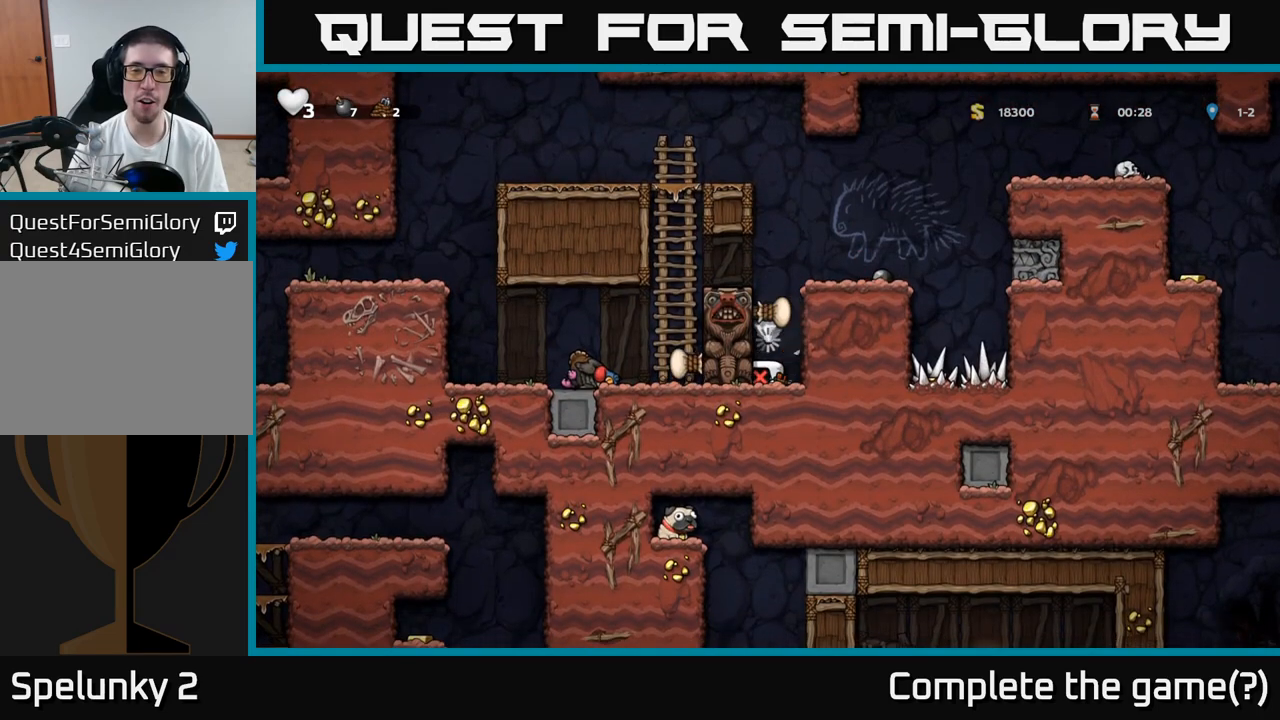
{"buttons": [], "left_stick": "up-left", "events": [[233, "A", "down"], [283, "left_stick", "right"], [350, "A", "up"], [400, "A", "down"], [467, "A", "up"], [467, "left_stick", "up-left"]]}
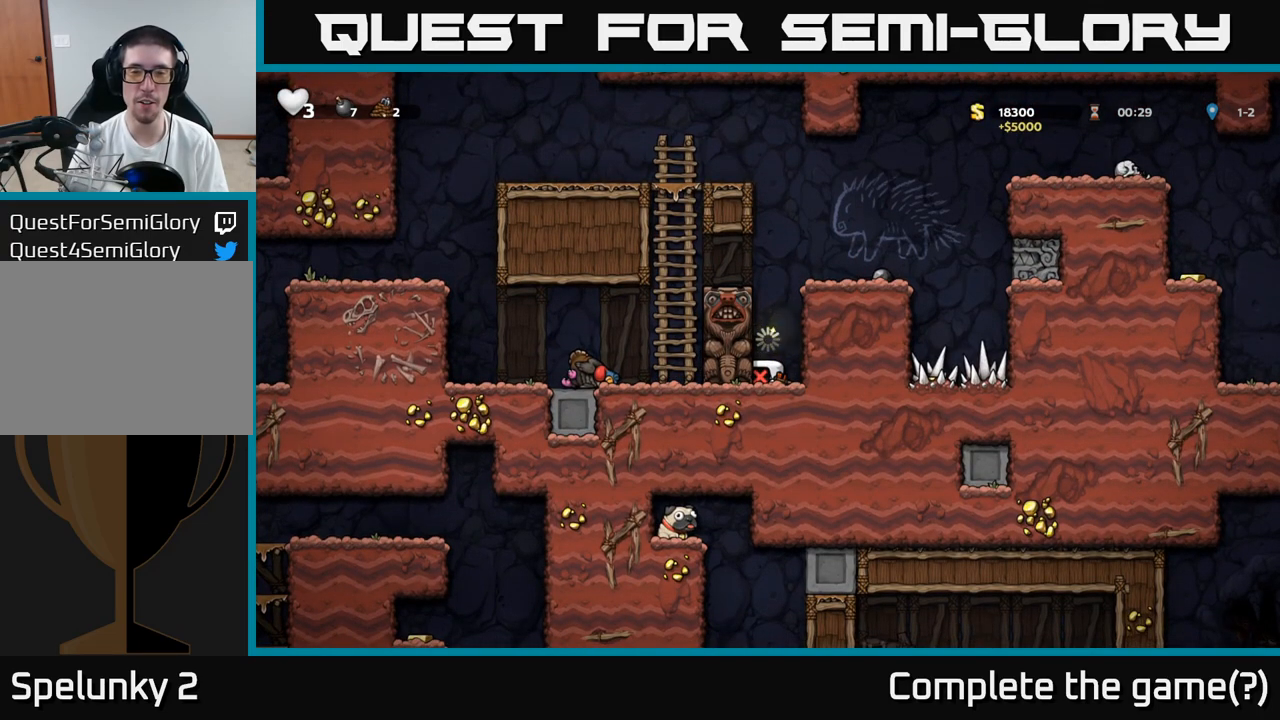
{"buttons": [], "left_stick": "right", "events": [[17, "left_stick", "left"], [50, "A", "down"], [117, "A", "up"], [167, "left_stick", "right"], [200, "A", "down"], [233, "left_stick", "up"], [250, "A", "up"], [333, "left_stick", "left"], [433, "left_stick", "down"], [483, "left_stick", "right"]]}
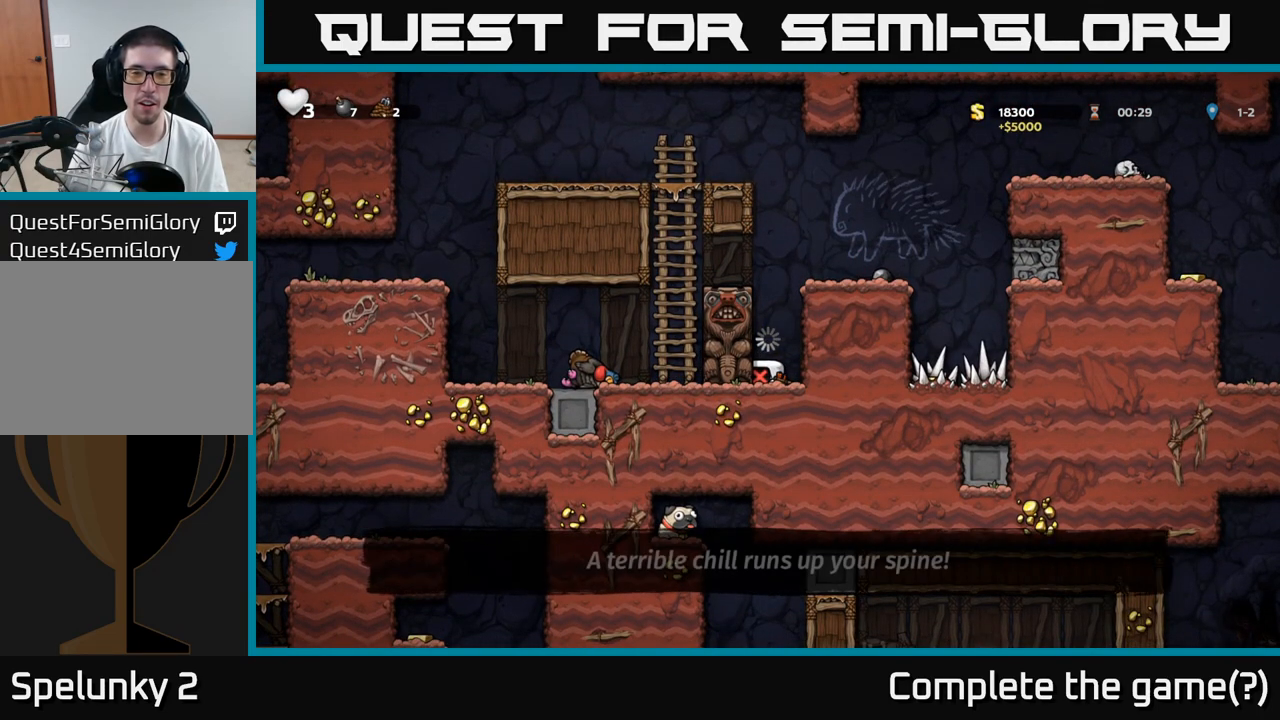
{"buttons": ["A"], "left_stick": "right", "events": [[200, "A", "down"], [383, "A", "up"], [483, "A", "down"]]}
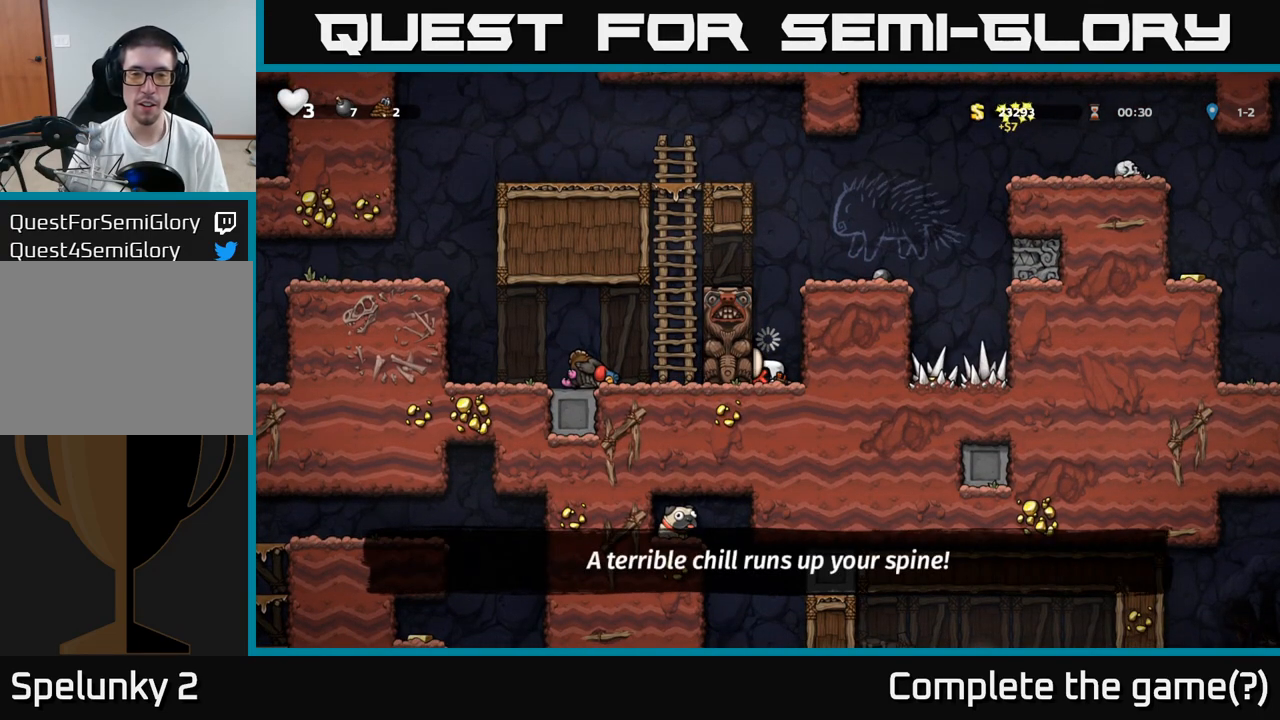
{"buttons": ["A"], "left_stick": "up", "events": [[117, "A", "up"], [183, "A", "down"], [200, "left_stick", "up"], [317, "A", "up"], [400, "A", "down"]]}
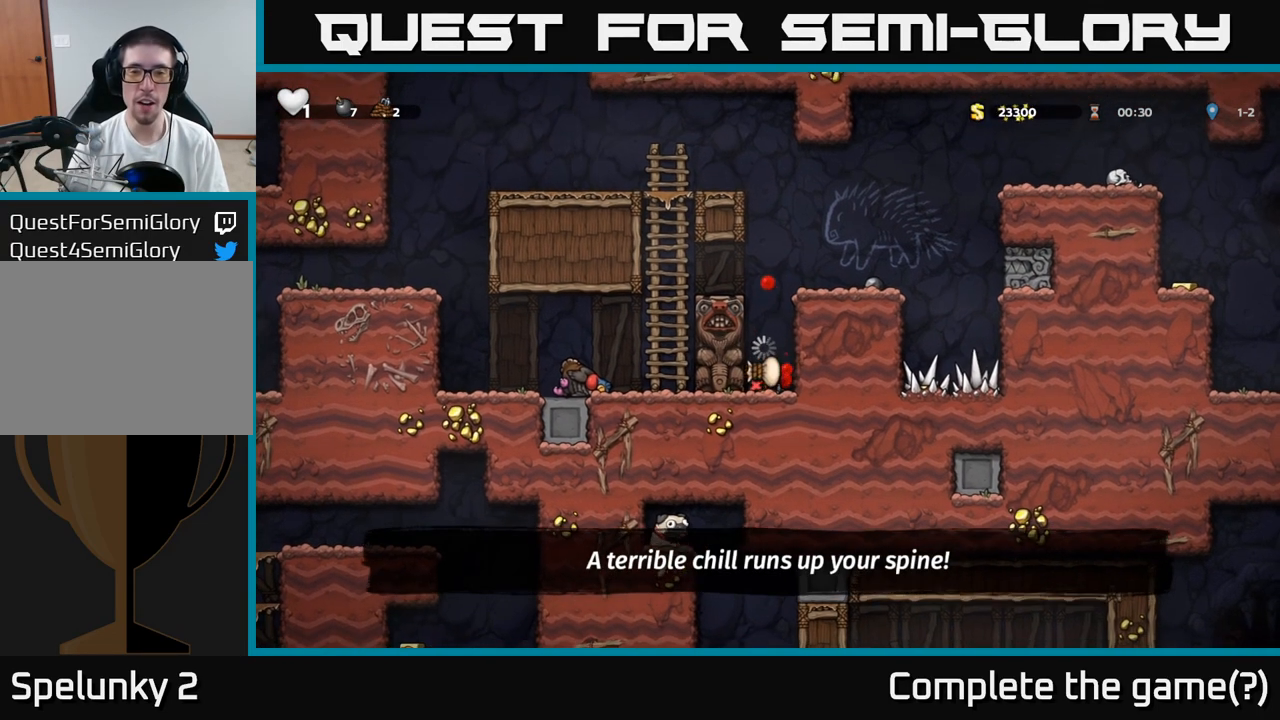
{"buttons": ["X"], "left_stick": "down", "events": [[33, "A", "up"], [117, "A", "down"], [183, "A", "up"], [300, "A", "down"], [367, "left_stick", "left"], [400, "A", "up"], [417, "X", "down"], [467, "left_stick", "down"]]}
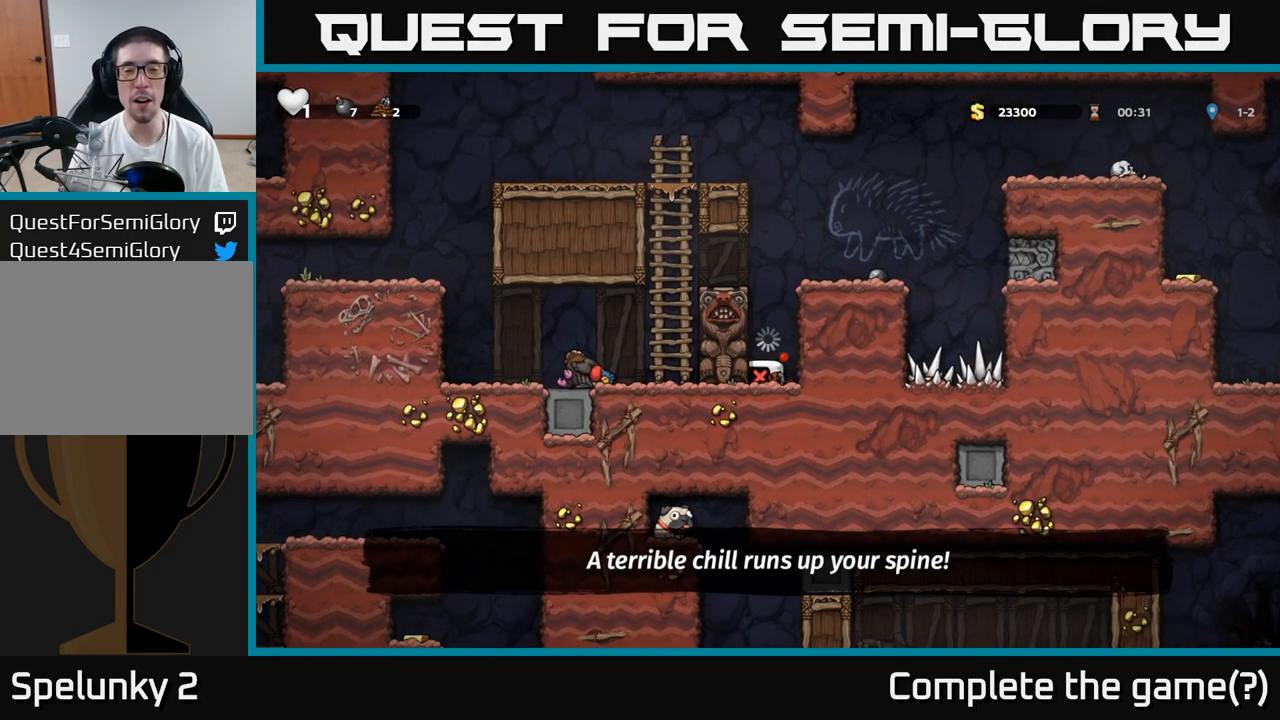
{"buttons": ["A", "X"], "left_stick": "up", "events": [[17, "X", "up"], [33, "left_stick", "up"], [67, "A", "down"], [83, "X", "down"], [83, "left_stick", "left"], [150, "X", "up"], [150, "left_stick", "down"], [183, "A", "up"], [250, "A", "down"], [250, "X", "down"], [250, "left_stick", "up"], [317, "left_stick", "left"], [350, "X", "up"], [400, "left_stick", "down"], [417, "A", "up"], [433, "X", "down"], [450, "A", "down"], [467, "left_stick", "up"]]}